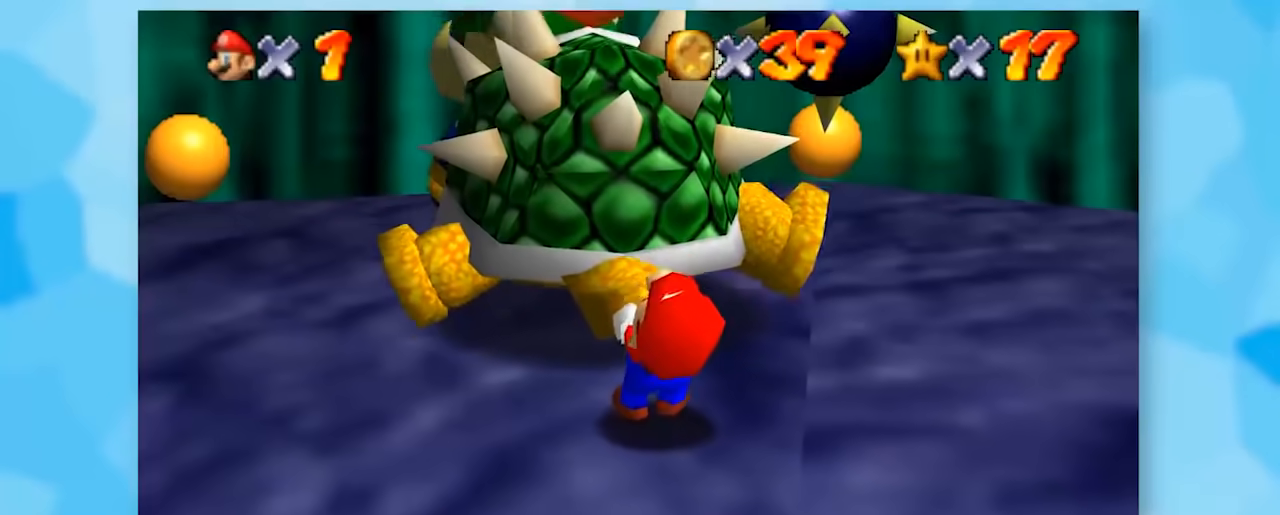
Gameplay with a controller (Nintendo layout); each line is a JSON object with the inputs held at the frame after it. "events" lists button and stick changes between this image and that frame as [ms after this image, input, new state], when the widget could be followed in between. Not read: L1 L3 R3.
{"buttons": ["Z"], "left_stick": "center", "events": [[50, "B", "down"], [167, "B", "up"], [300, "B", "down"], [383, "B", "up"]]}
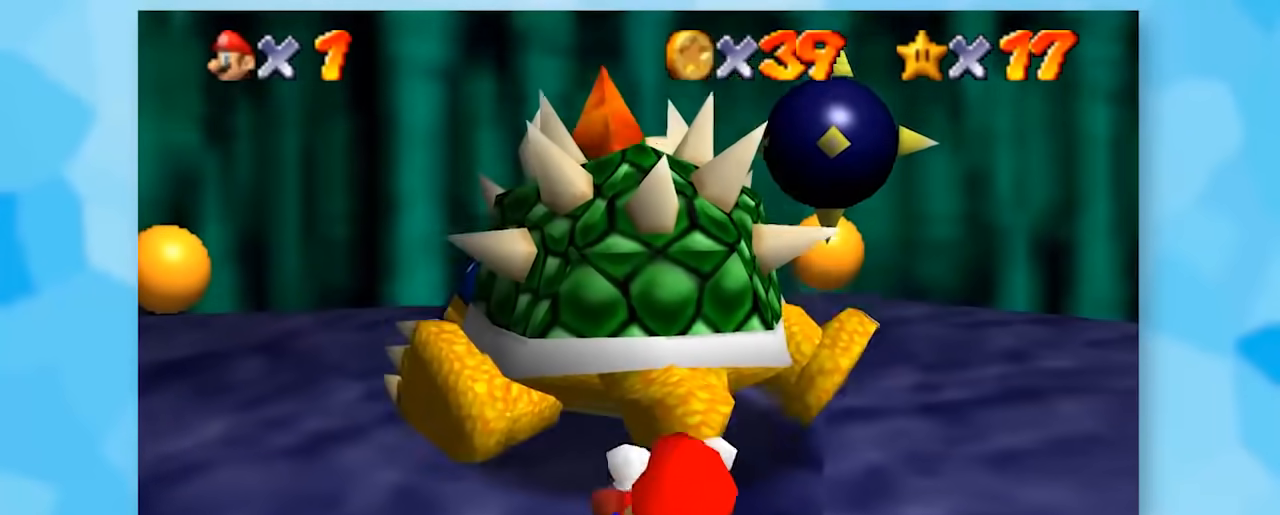
{"buttons": ["Z"], "left_stick": "center", "events": [[17, "B", "down"], [83, "B", "up"]]}
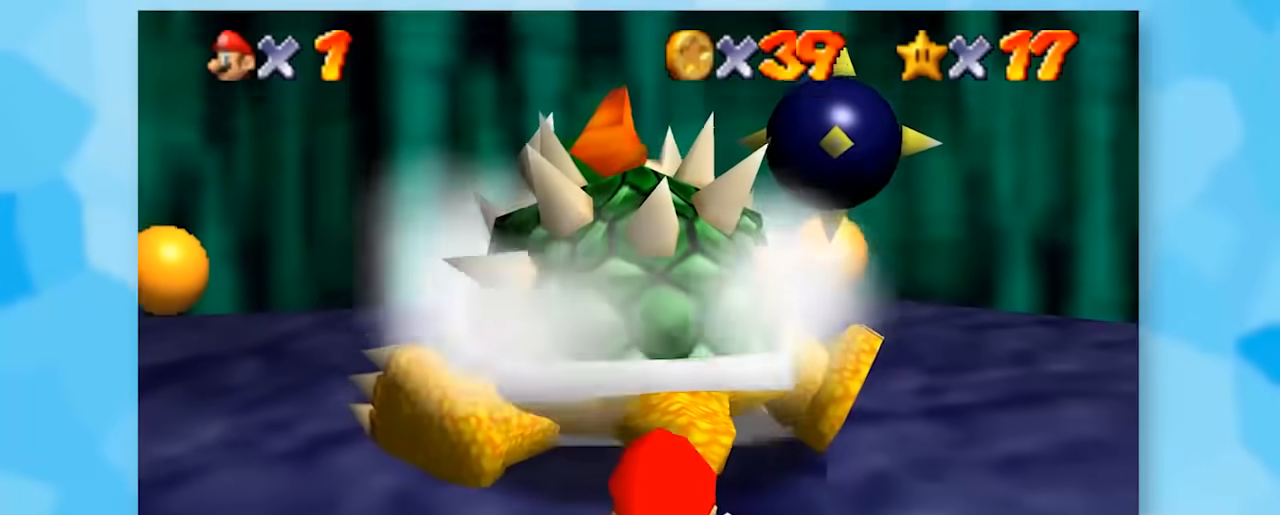
{"buttons": ["Z"], "left_stick": "up", "events": [[417, "left_stick", "up"]]}
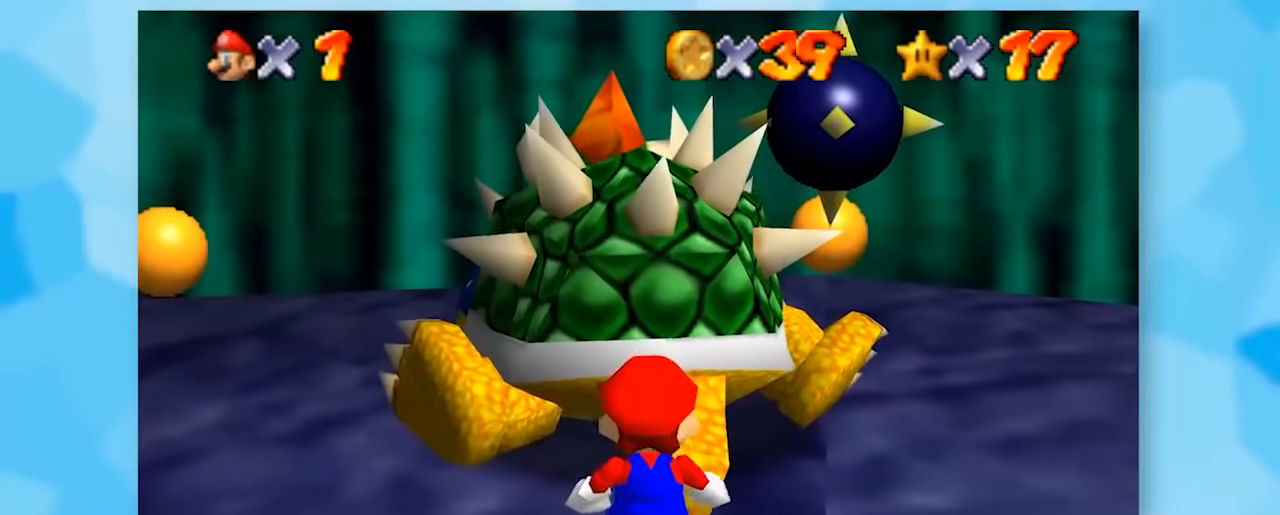
{"buttons": ["Z"], "left_stick": "center", "events": [[167, "left_stick", "center"], [300, "left_stick", "up"], [483, "left_stick", "center"]]}
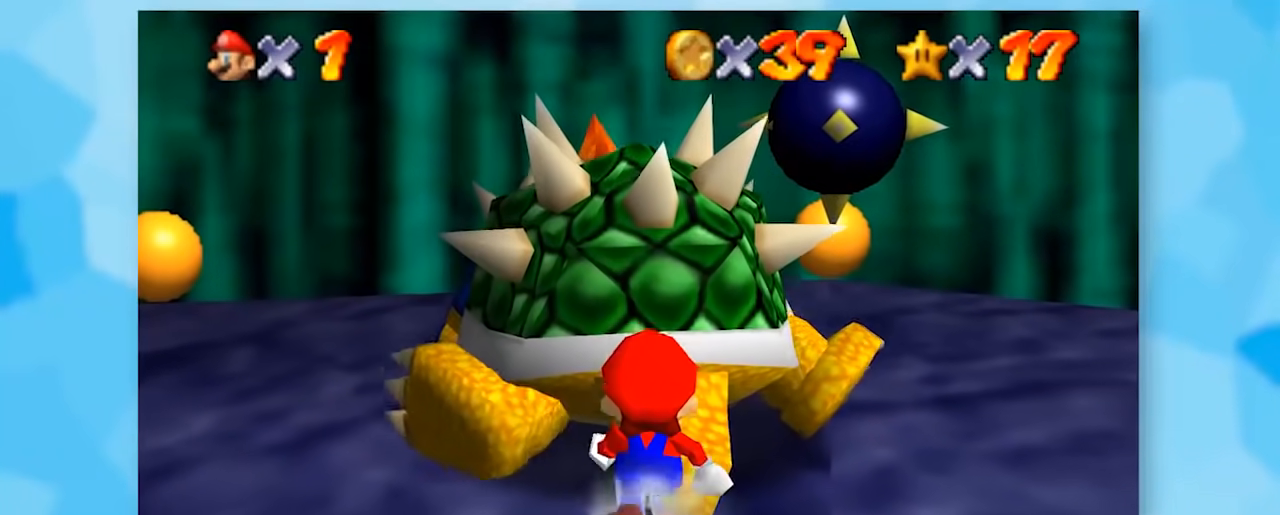
{"buttons": ["B", "Z"], "left_stick": "center", "events": [[483, "B", "down"]]}
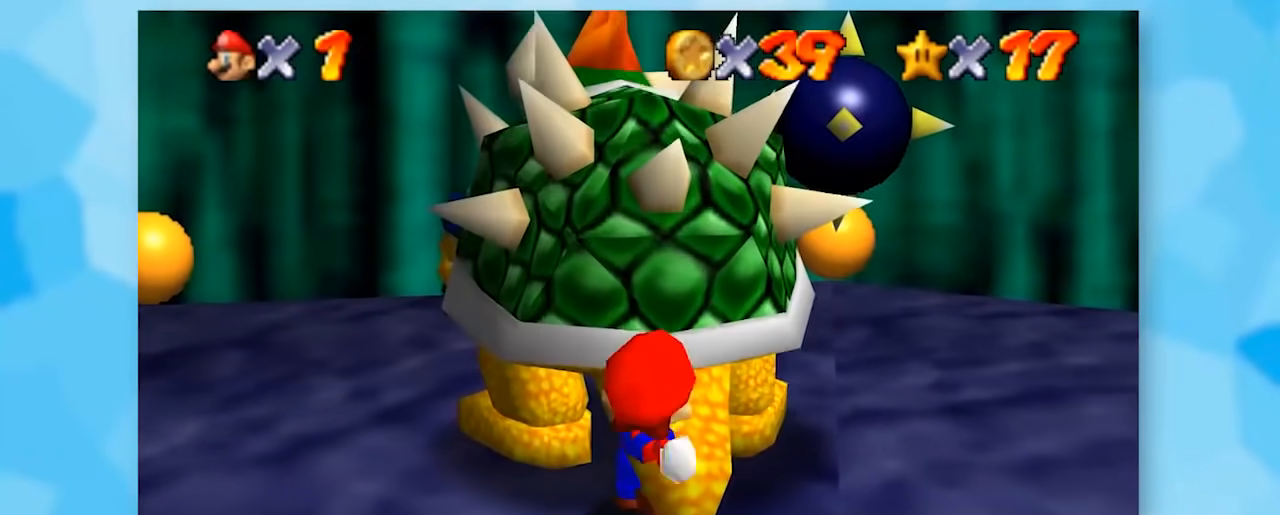
{"buttons": ["B", "Z"], "left_stick": "center", "events": [[117, "B", "up"], [417, "B", "down"]]}
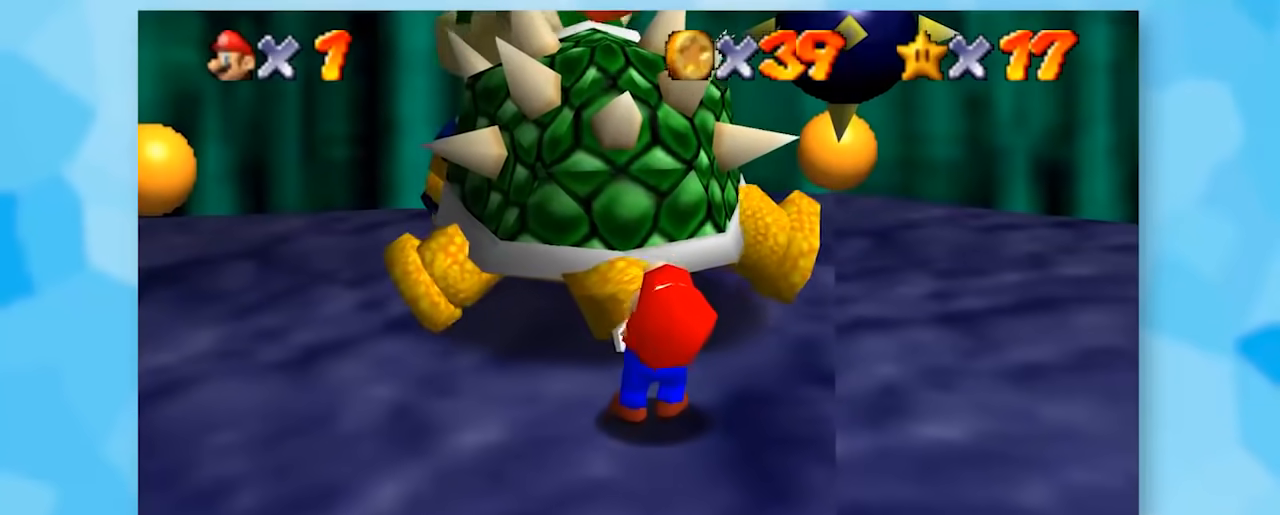
{"buttons": ["Z"], "left_stick": "center", "events": [[50, "B", "up"], [133, "B", "down"], [233, "B", "up"], [367, "B", "down"], [450, "B", "up"]]}
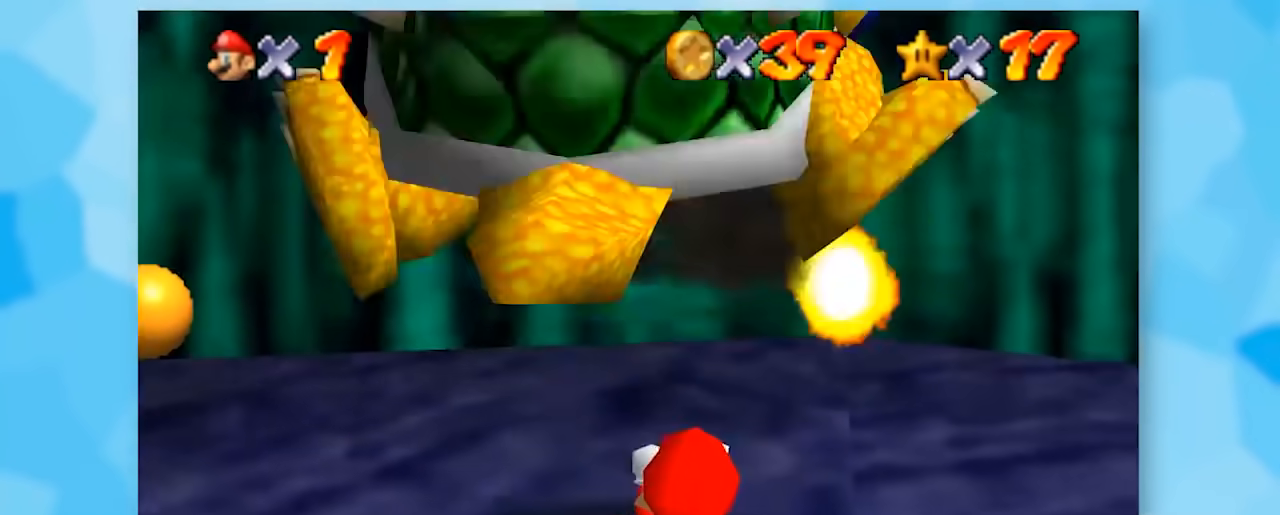
{"buttons": ["Z"], "left_stick": "center", "events": []}
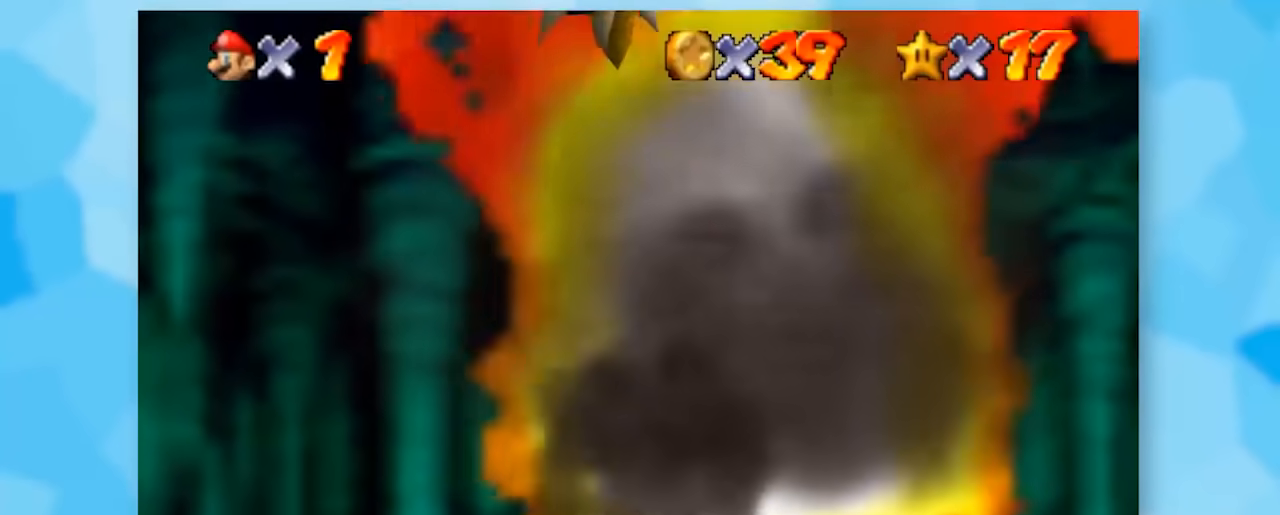
{"buttons": ["Z", "C_RIGHT"], "left_stick": "center", "events": [[200, "C_RIGHT", "down"], [333, "C_RIGHT", "up"], [383, "C_RIGHT", "down"]]}
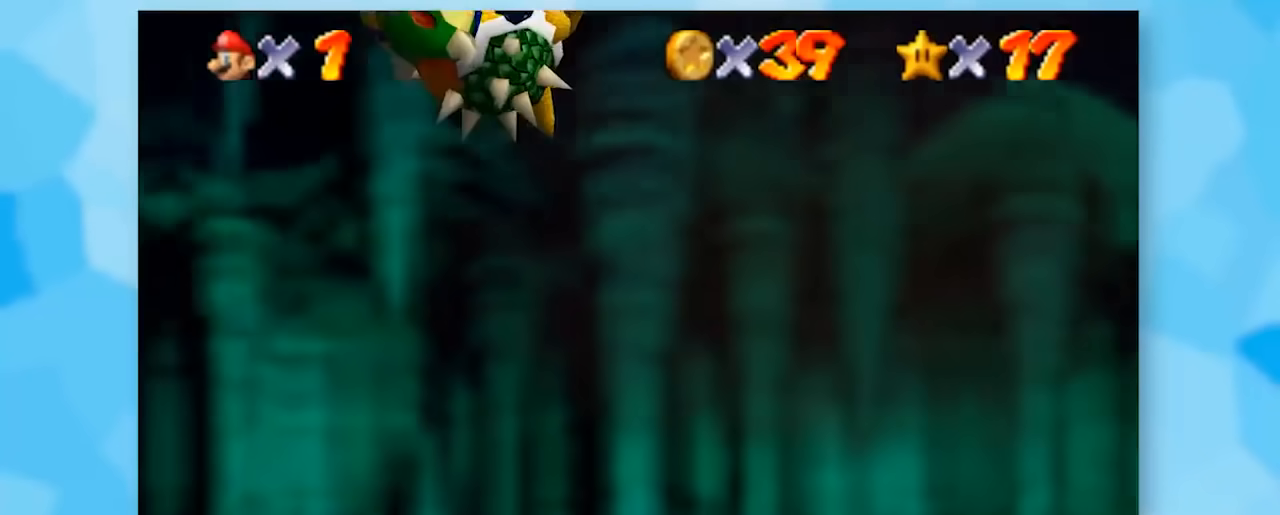
{"buttons": ["Z", "C_RIGHT"], "left_stick": "center", "events": [[17, "C_RIGHT", "up"], [117, "C_RIGHT", "down"], [200, "C_RIGHT", "up"], [300, "C_RIGHT", "down"], [417, "C_RIGHT", "up"], [483, "C_RIGHT", "down"]]}
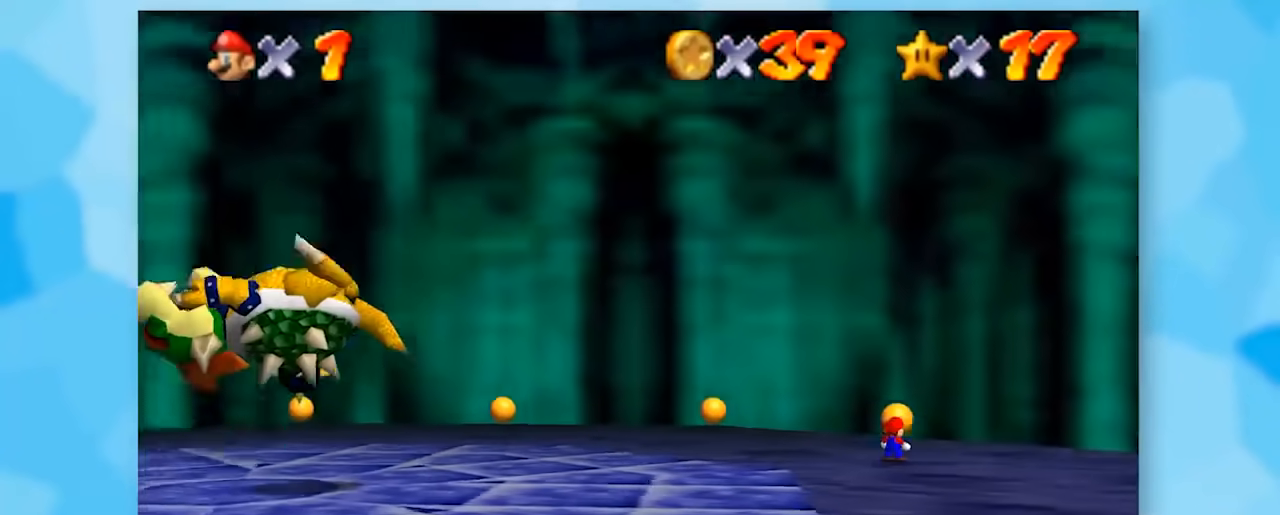
{"buttons": ["Z"], "left_stick": "center", "events": [[117, "C_RIGHT", "up"], [167, "C_RIGHT", "down"], [183, "C_RIGHT", "up"], [183, "R1", "down"], [233, "R1", "up"]]}
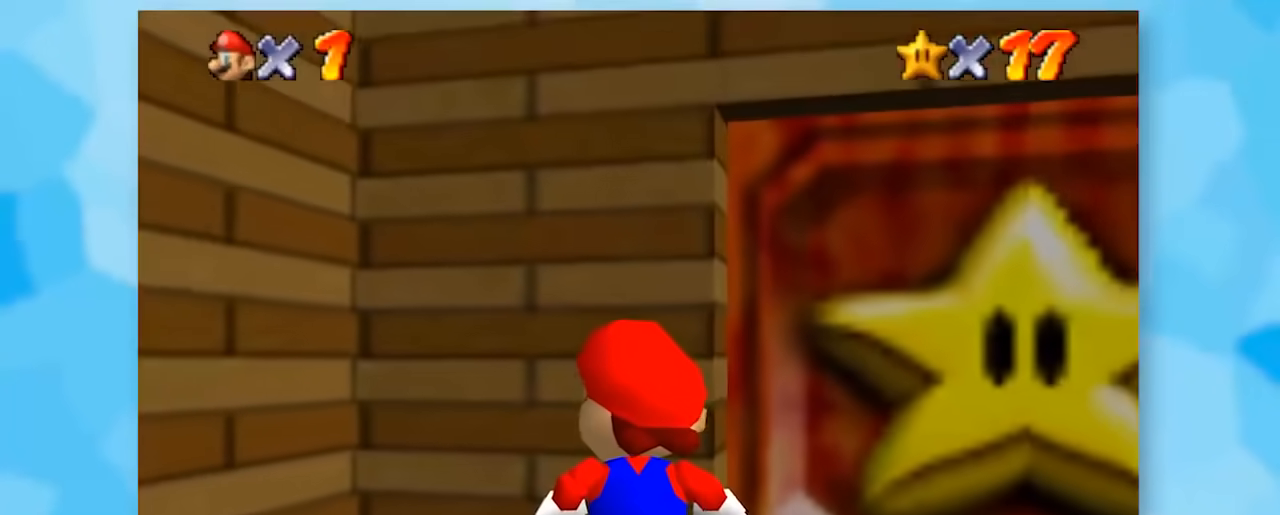
{"buttons": ["Z"], "left_stick": "right", "events": [[67, "left_stick", "right"], [350, "C_LEFT", "down"], [500, "C_LEFT", "up"]]}
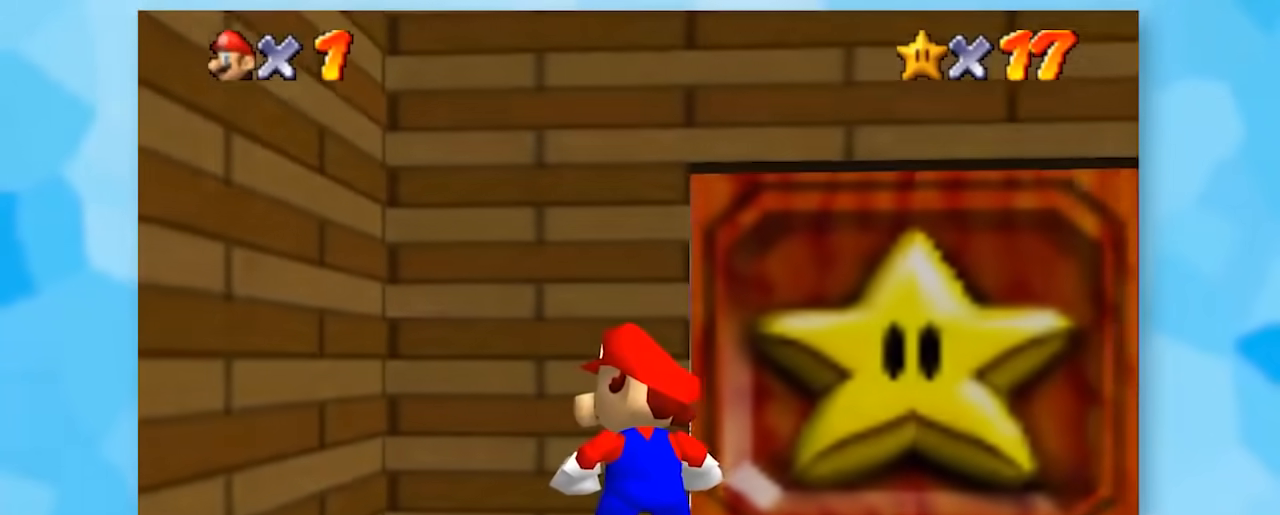
{"buttons": ["Z"], "left_stick": "up-right", "events": [[467, "left_stick", "up-right"]]}
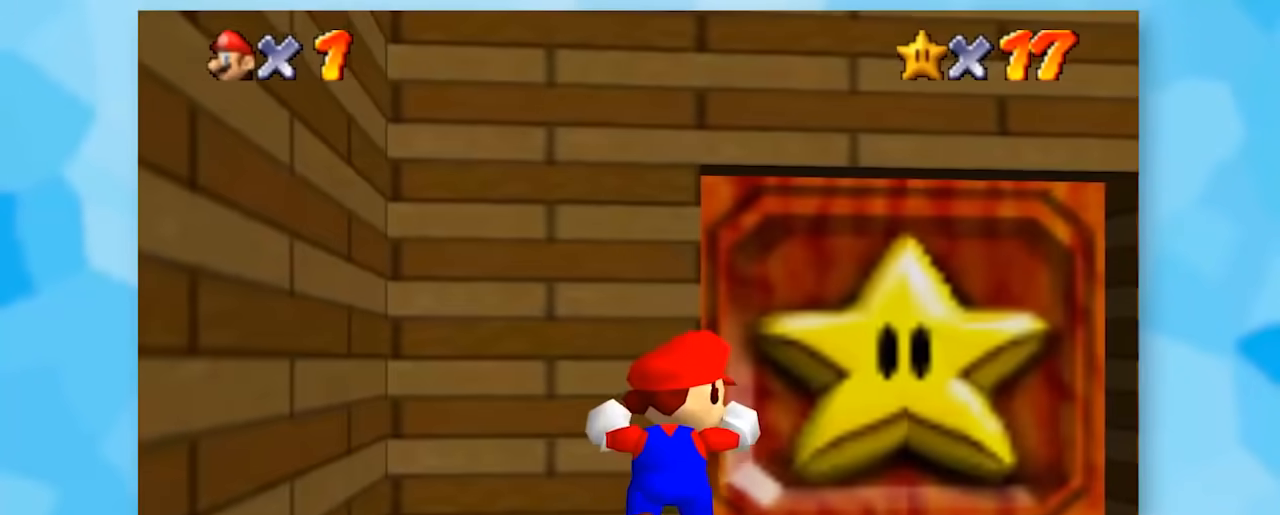
{"buttons": ["Z"], "left_stick": "up-right", "events": [[33, "C_LEFT", "down"], [100, "C_LEFT", "up"]]}
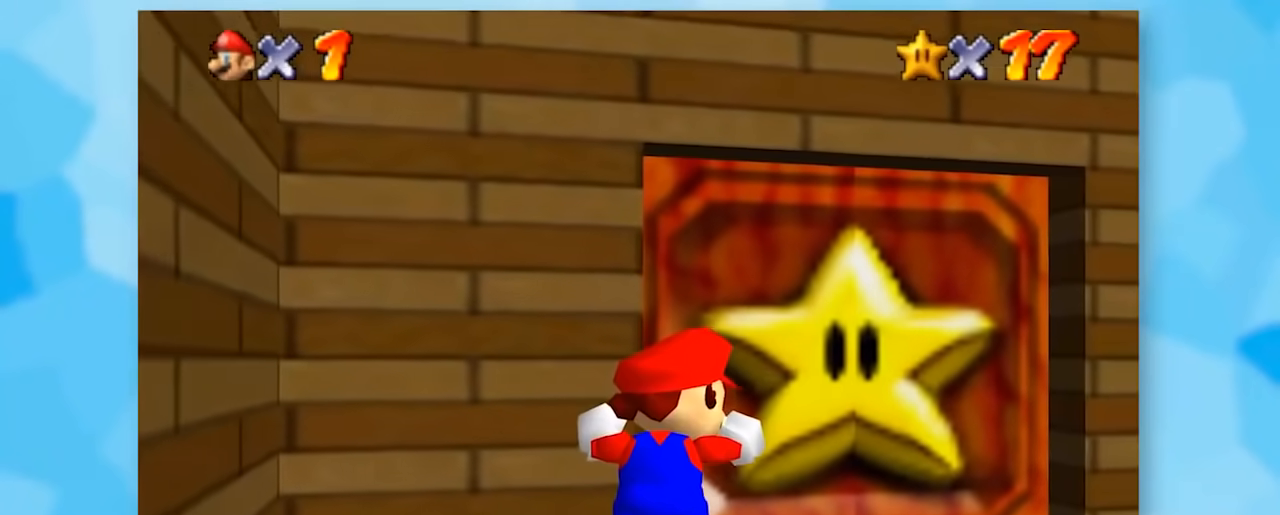
{"buttons": ["Z"], "left_stick": "up-right", "events": []}
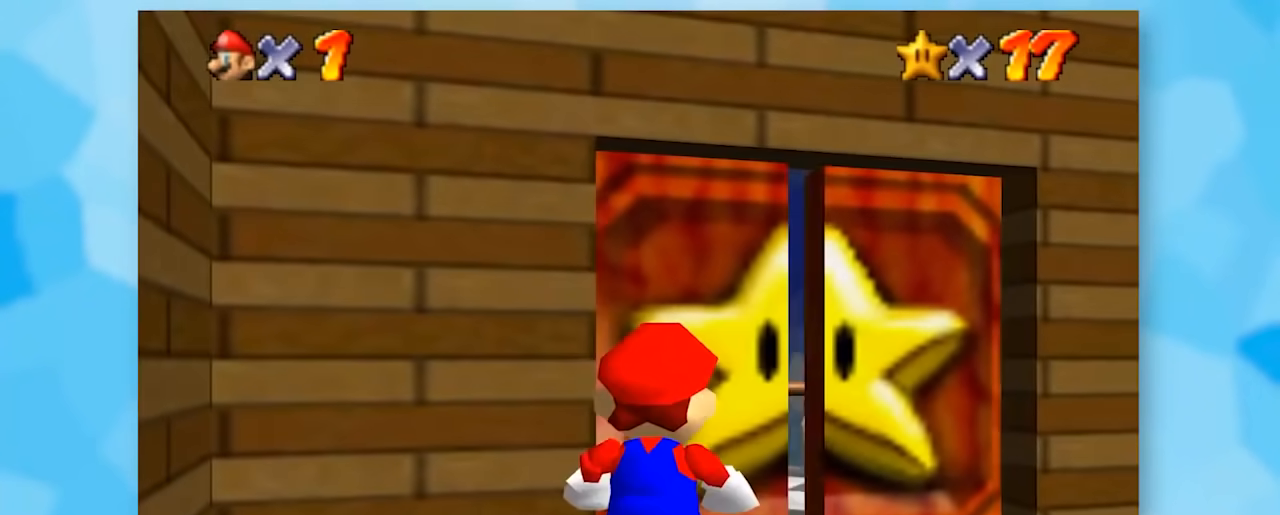
{"buttons": ["Z"], "left_stick": "center", "events": [[350, "left_stick", "center"]]}
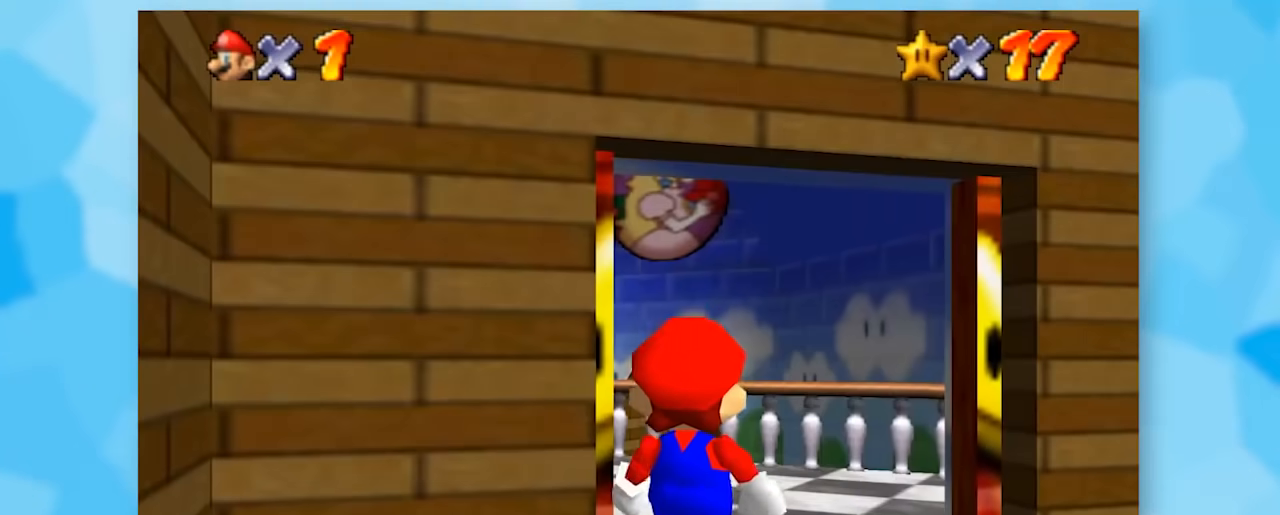
{"buttons": ["Z"], "left_stick": "center", "events": []}
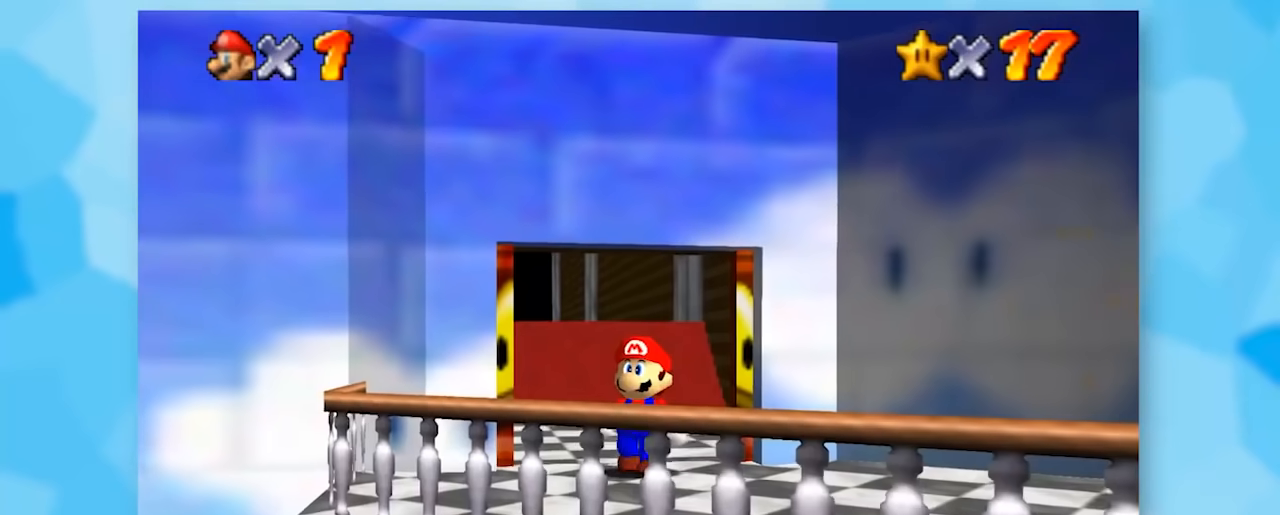
{"buttons": ["Z"], "left_stick": "center", "events": []}
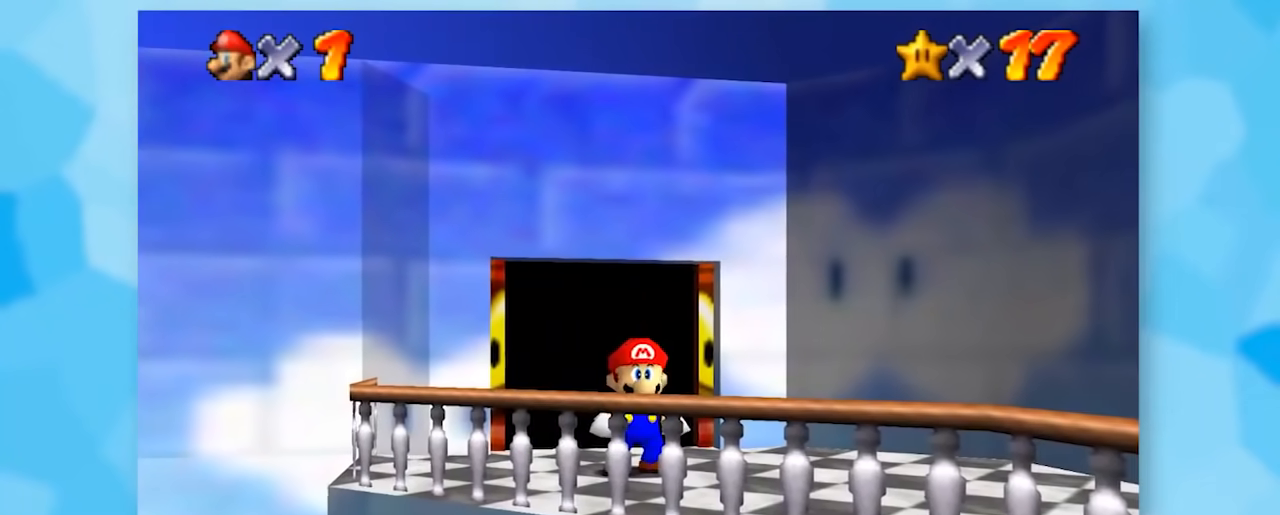
{"buttons": ["Z"], "left_stick": "center", "events": []}
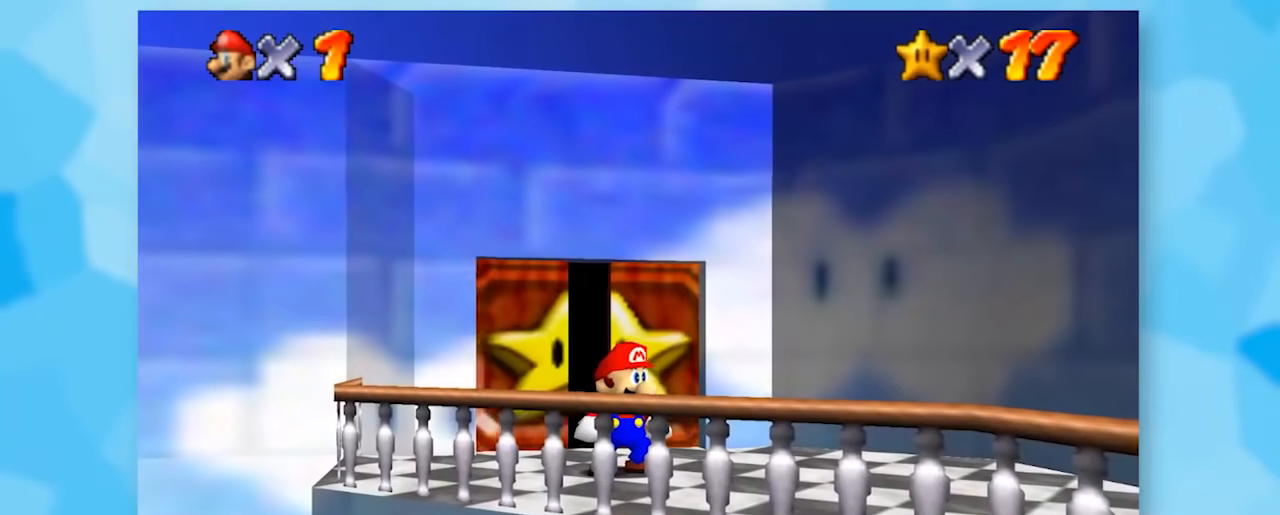
{"buttons": ["Z"], "left_stick": "center", "events": [[100, "R1", "down"], [183, "R1", "up"]]}
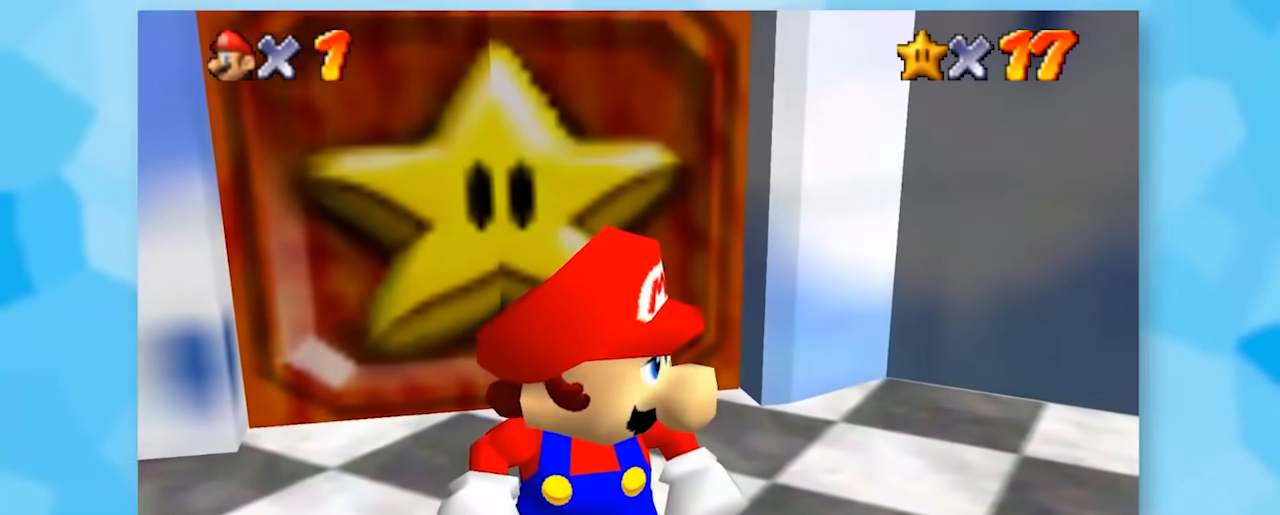
{"buttons": ["Z"], "left_stick": "up", "events": [[483, "left_stick", "up"]]}
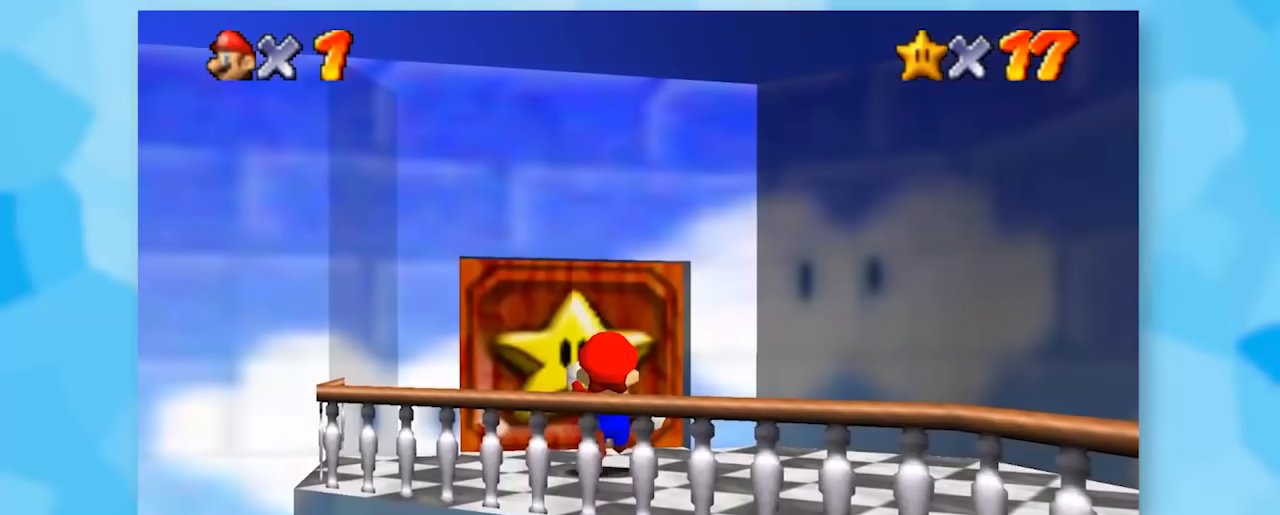
{"buttons": ["Z"], "left_stick": "up", "events": [[50, "A", "down"], [383, "A", "up"]]}
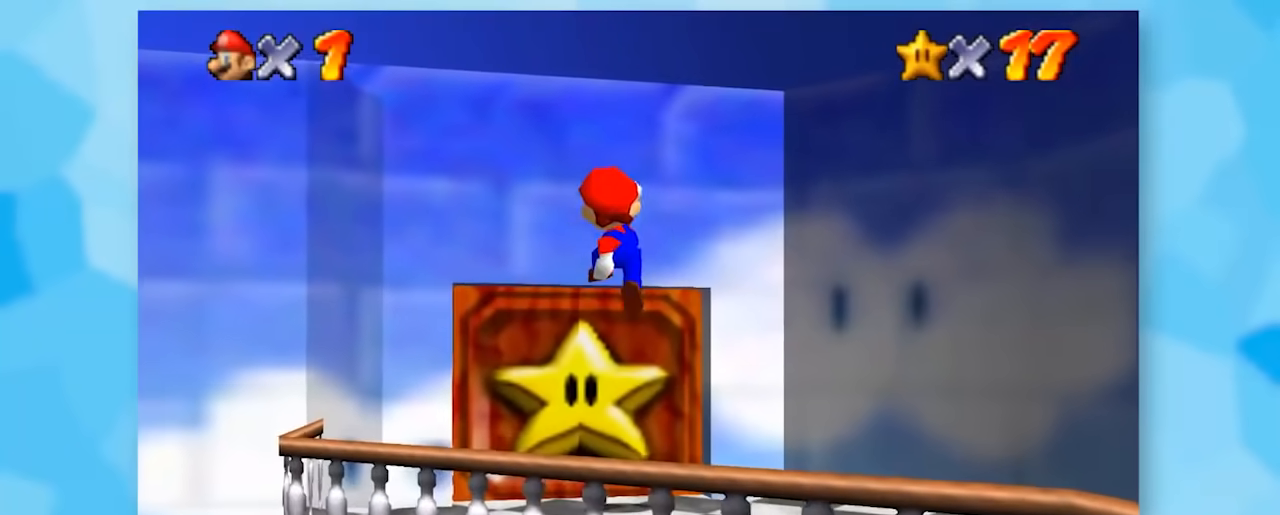
{"buttons": ["Z"], "left_stick": "center", "events": [[17, "left_stick", "center"], [50, "A", "down"], [133, "A", "up"]]}
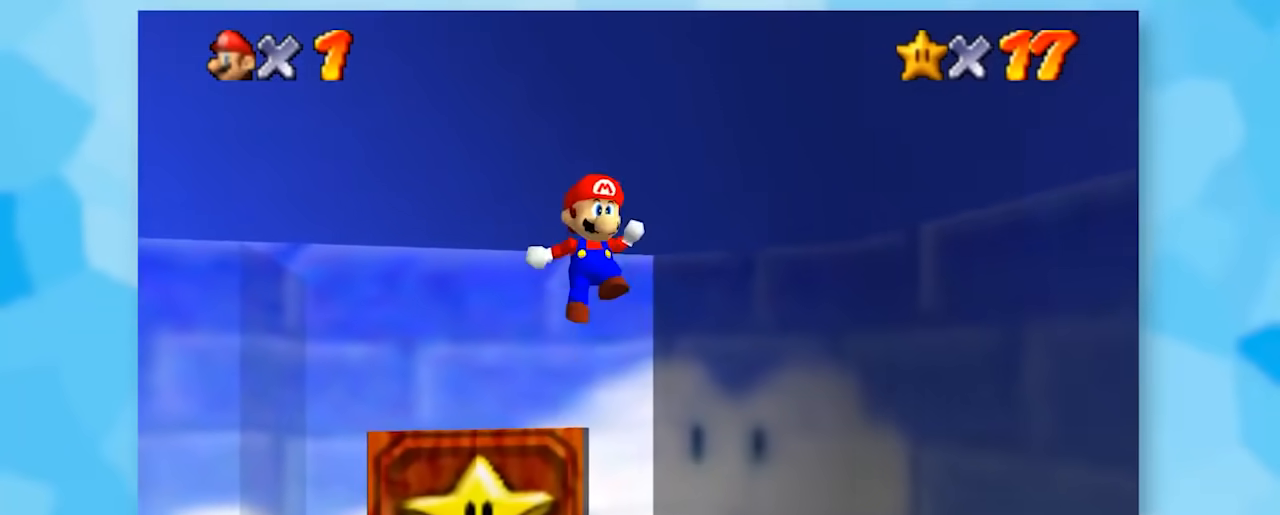
{"buttons": ["Z"], "left_stick": "center", "events": []}
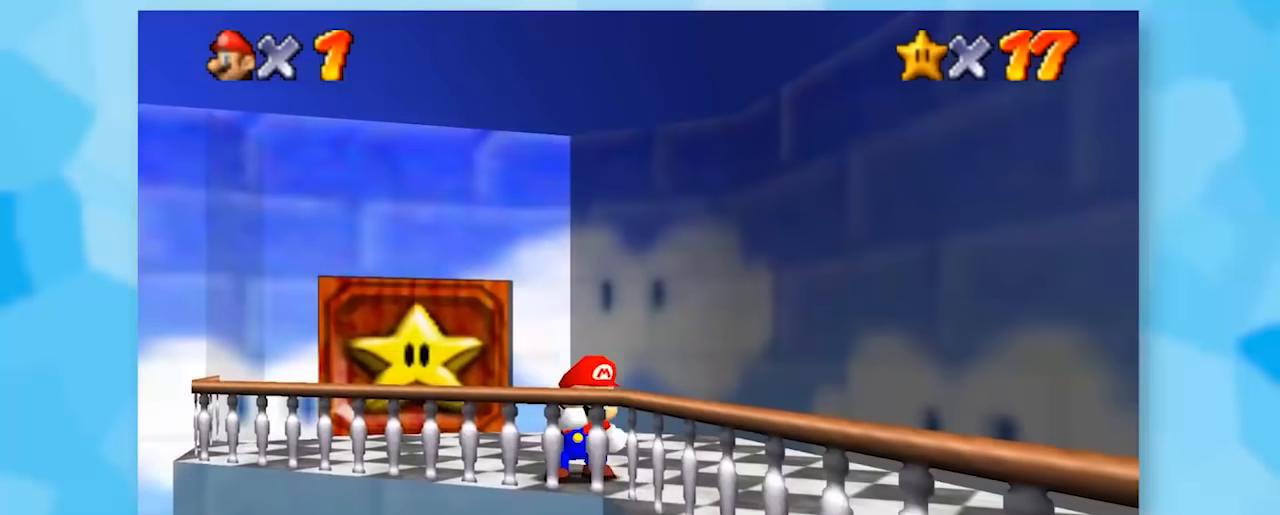
{"buttons": ["Z"], "left_stick": "center", "events": [[333, "C_LEFT", "down"], [350, "C_LEFT", "up"]]}
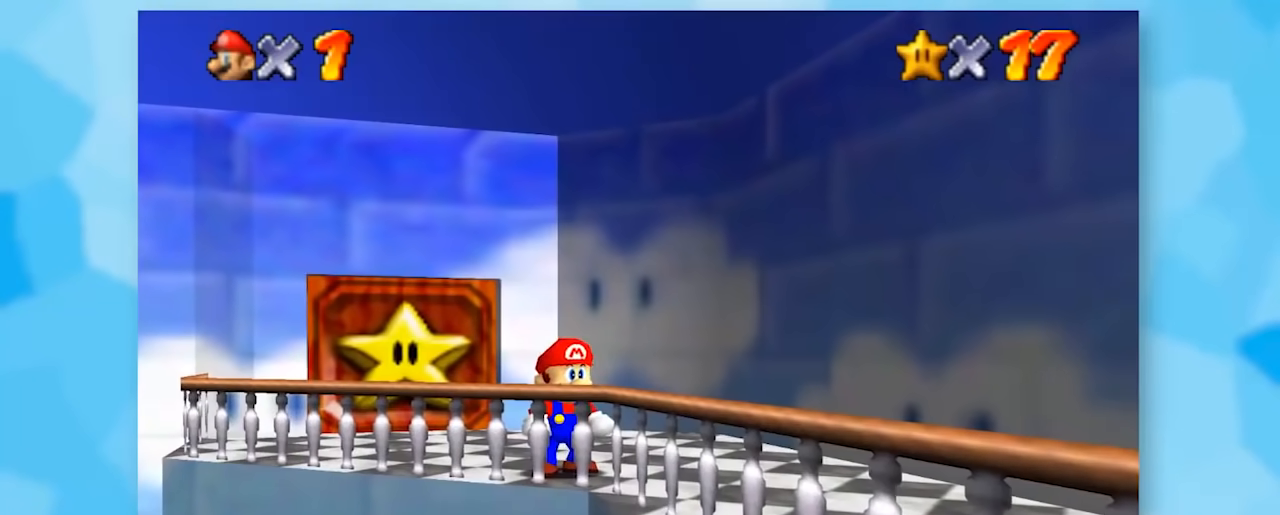
{"buttons": ["Z"], "left_stick": "center", "events": [[50, "C_LEFT", "down"], [117, "C_LEFT", "up"], [300, "C_LEFT", "down"], [367, "C_LEFT", "up"]]}
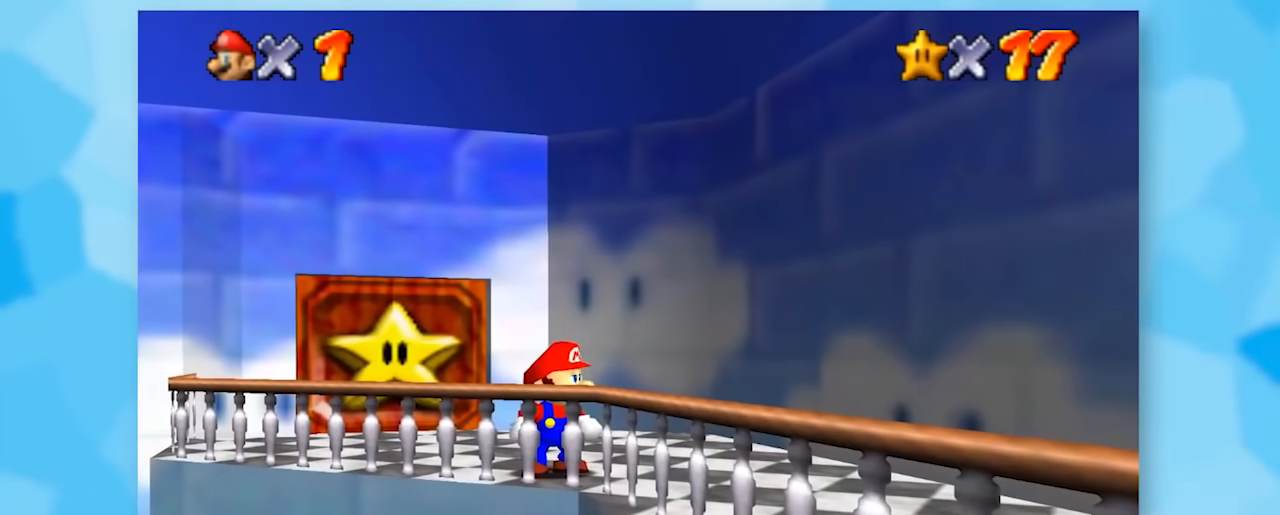
{"buttons": ["Z"], "left_stick": "center", "events": [[300, "C_LEFT", "down"], [417, "C_LEFT", "up"]]}
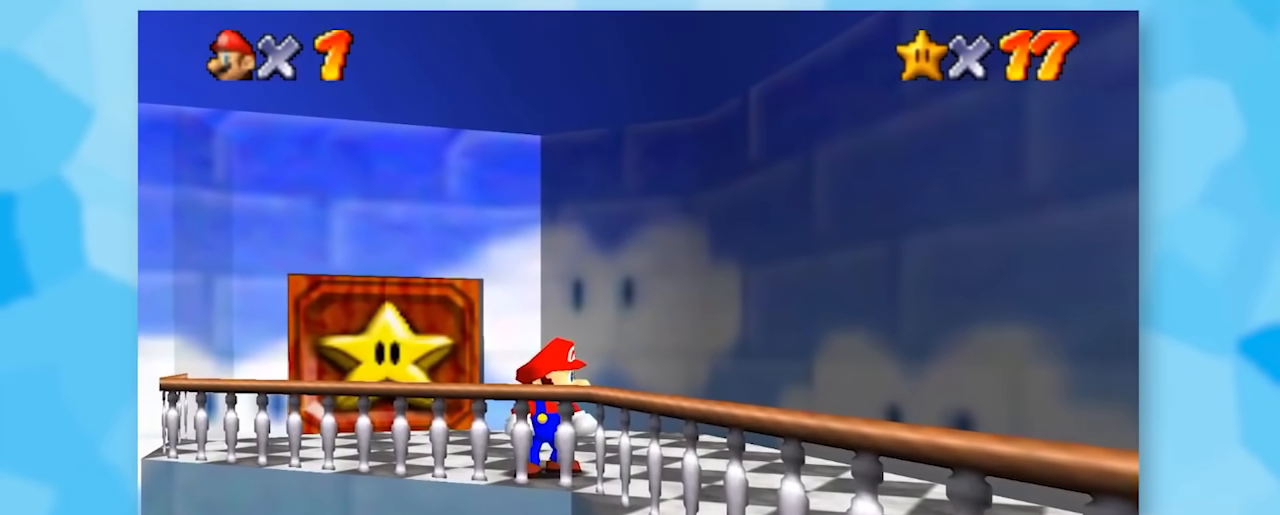
{"buttons": ["Z"], "left_stick": "center", "events": [[200, "left_stick", "up"], [333, "left_stick", "center"]]}